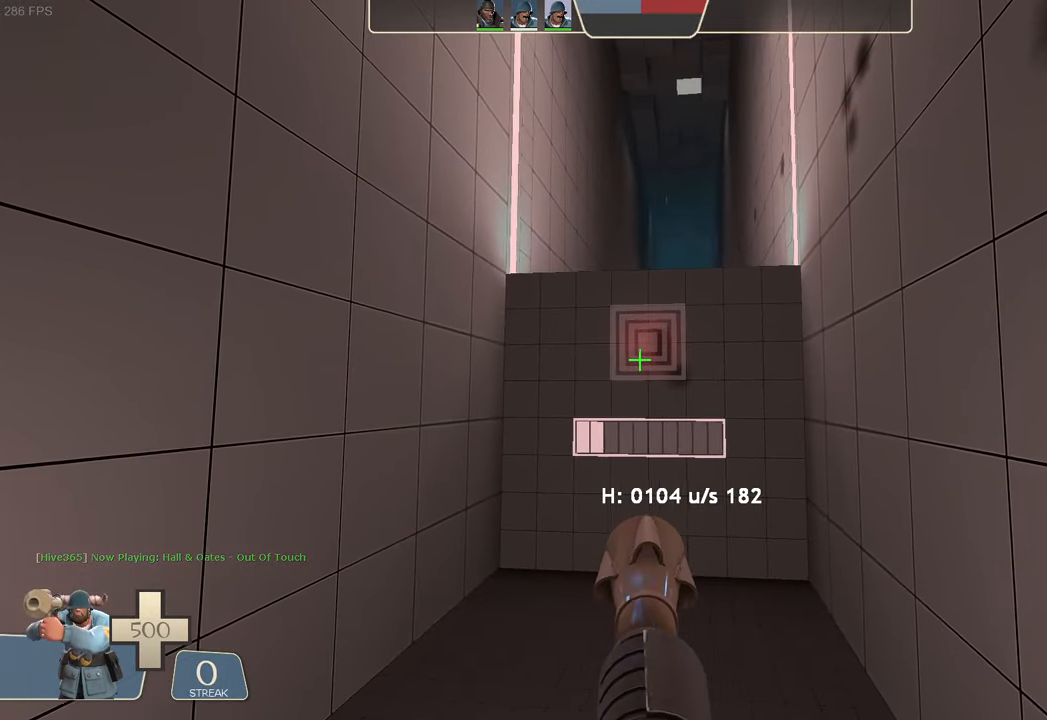
Gameplay with a controller (Xbox layout); each line is a JSON object with the inputs held at the frame after it (dt_ms = milliseconds from this image to that frame). "events" lists button and stick changes between this image and that frame as [ms after this image, input, new state], when the widget could be followed in between. Not read: L3 R3.
{"dt_ms": 500, "buttons": [], "left_stick": "center", "right_stick": "center", "events": []}
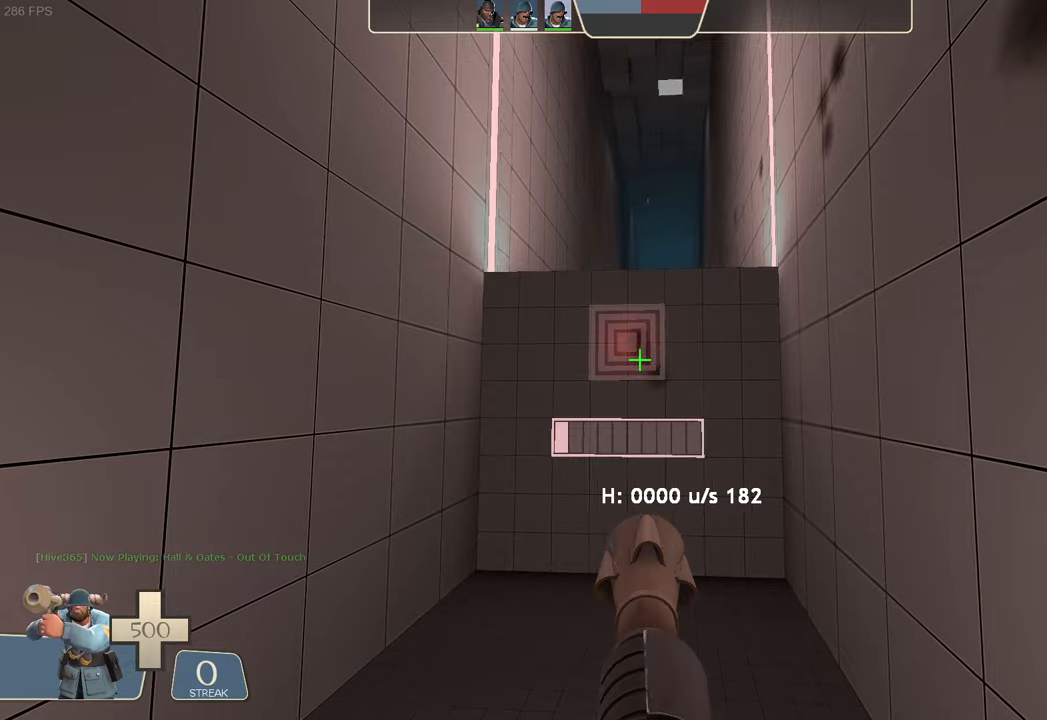
{"dt_ms": 500, "buttons": ["R2"], "left_stick": "up-right", "right_stick": "right", "events": [[450, "R2", "down"], [450, "left_stick", "up-right"], [466, "right_stick", "right"]]}
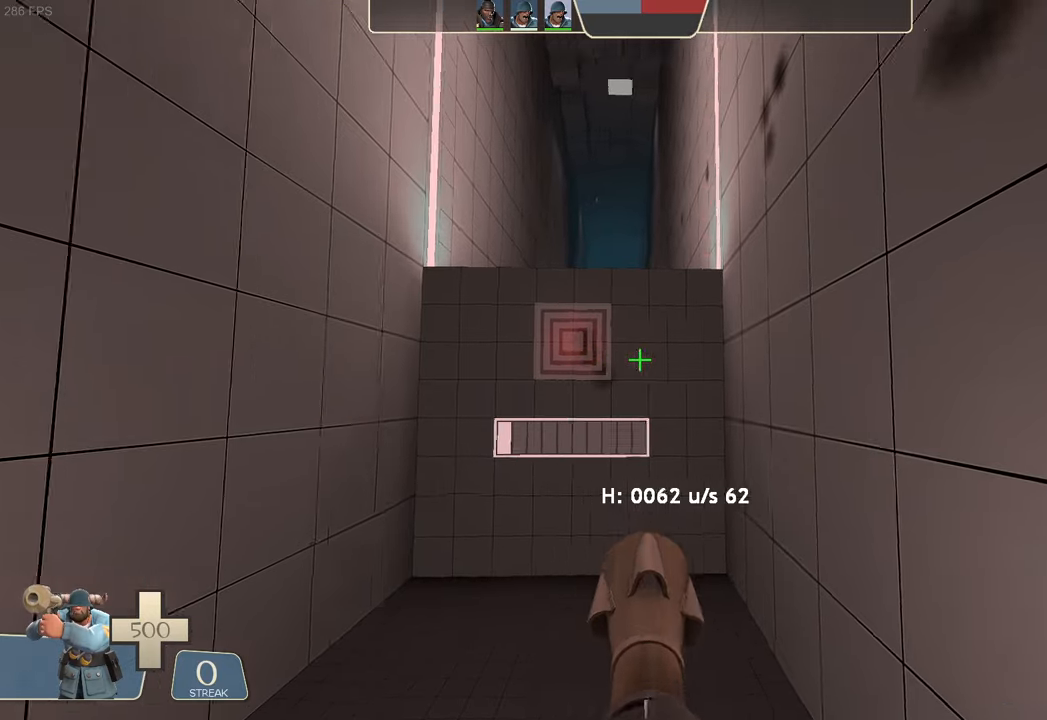
{"dt_ms": 1000, "buttons": ["L2"], "left_stick": "down-left", "right_stick": "up-right"}
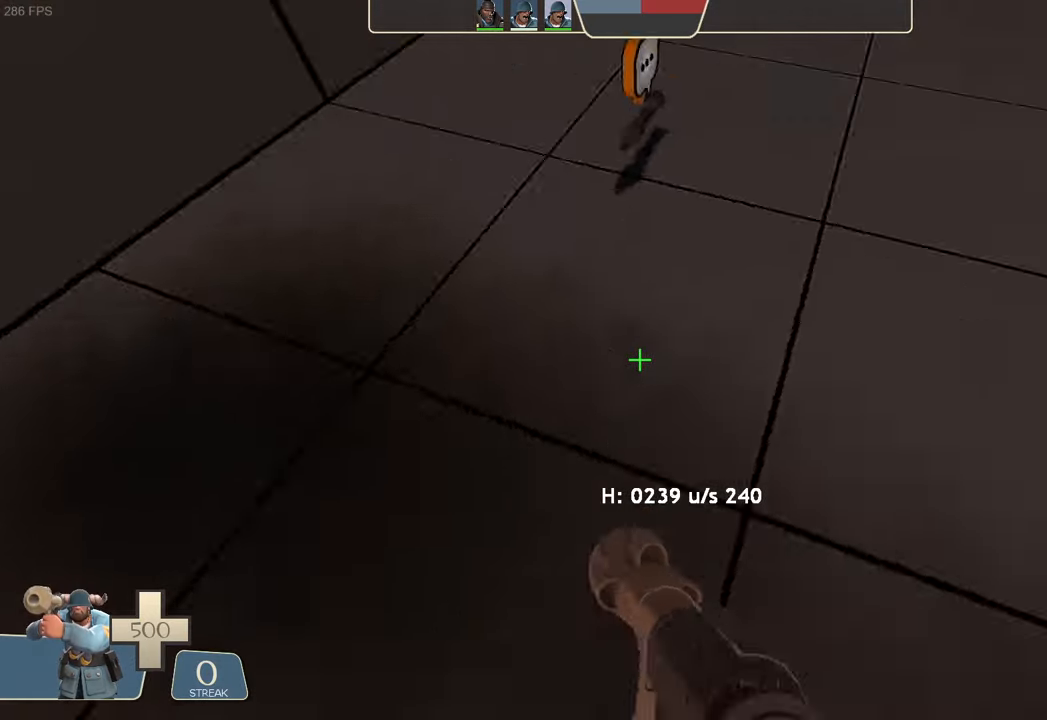
{"dt_ms": 500, "buttons": ["L2"], "left_stick": "center", "right_stick": "left", "events": [[83, "R2", "down"], [83, "left_stick", "left"], [116, "right_stick", "left"], [466, "R2", "up"], [466, "left_stick", "center"]]}
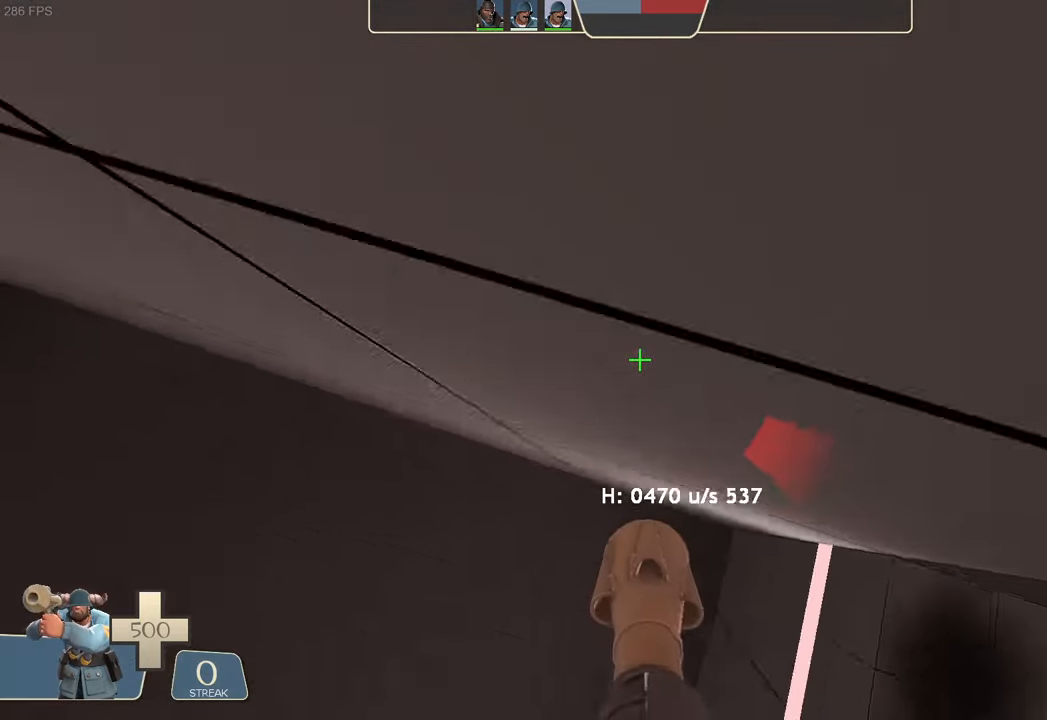
{"dt_ms": 500, "buttons": ["L2", "R2"], "left_stick": "left", "right_stick": "left"}
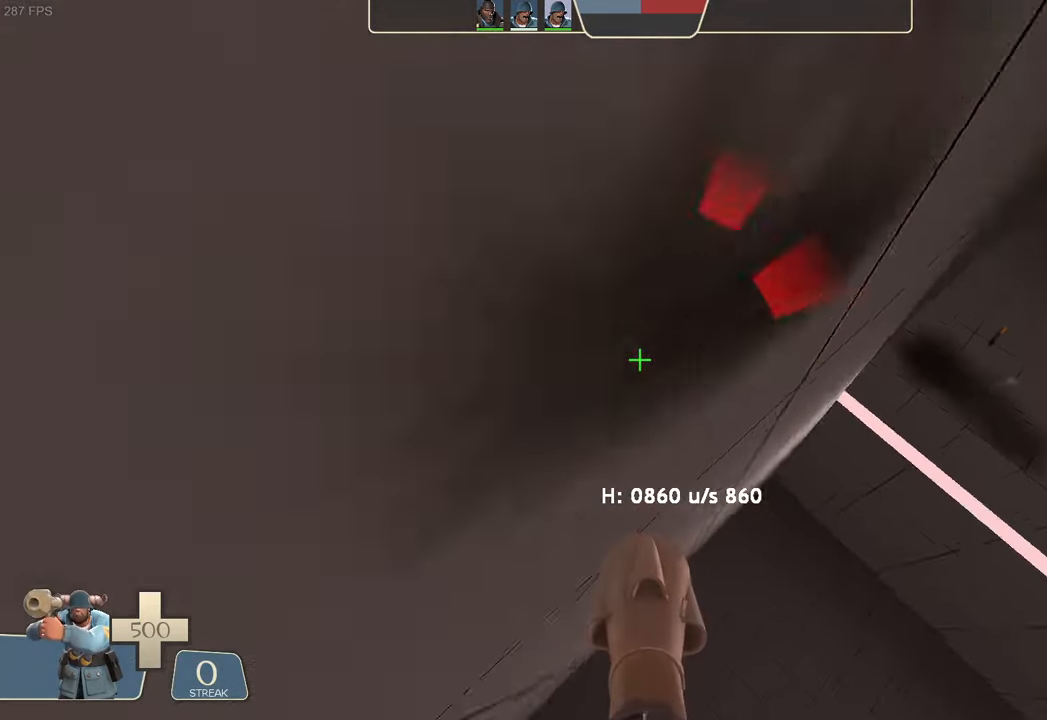
{"dt_ms": 500, "buttons": ["L2"], "left_stick": "up-right", "right_stick": "right", "events": [[83, "left_stick", "up-left"], [133, "left_stick", "center"], [250, "left_stick", "up-right"], [333, "right_stick", "center"], [366, "R2", "up"], [383, "right_stick", "right"]]}
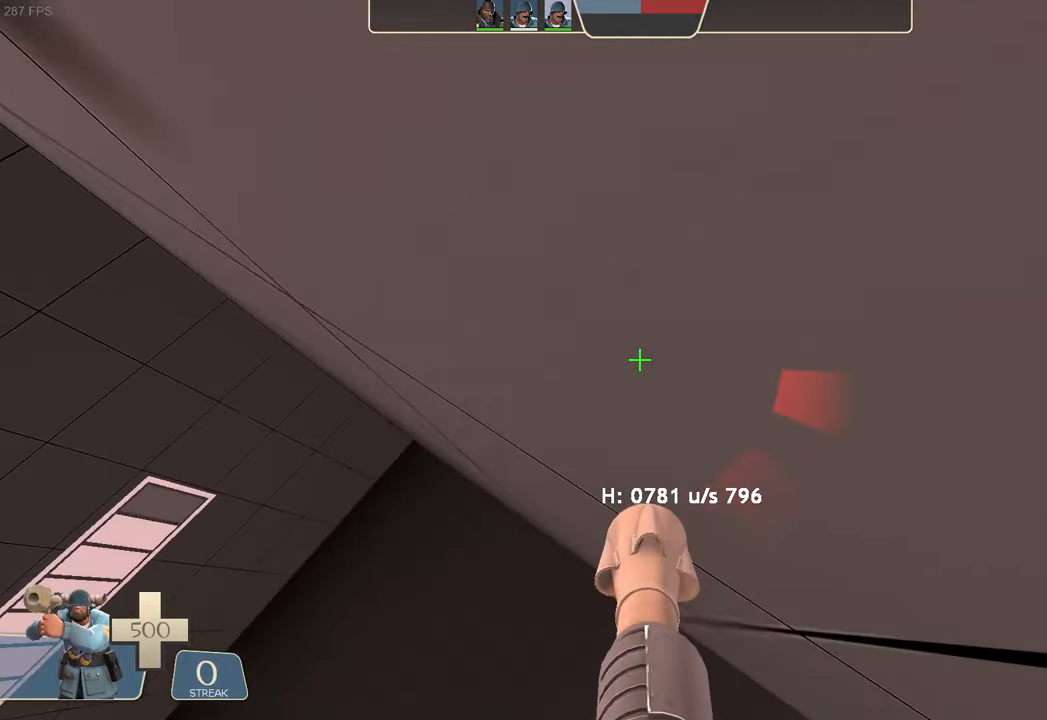
{"dt_ms": 500, "buttons": ["L2", "R2"], "left_stick": "left", "right_stick": "left", "events": [[66, "left_stick", "up-left"], [150, "left_stick", "left"], [233, "R2", "down"], [266, "right_stick", "left"]]}
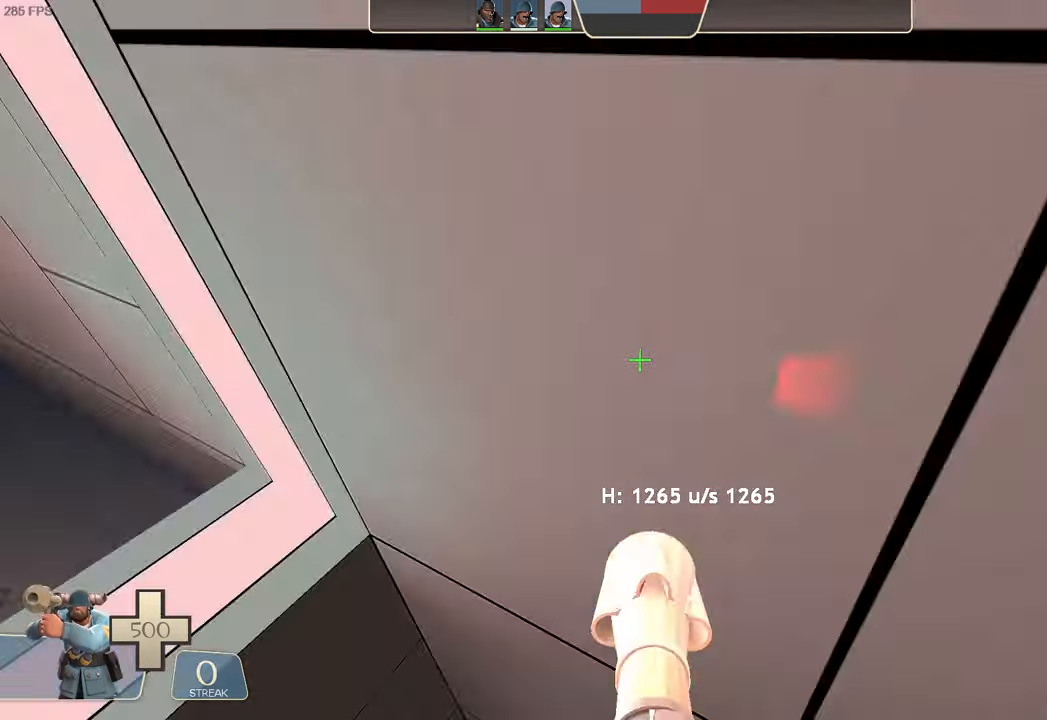
{"dt_ms": 500, "buttons": ["L2"], "left_stick": "right", "right_stick": "center"}
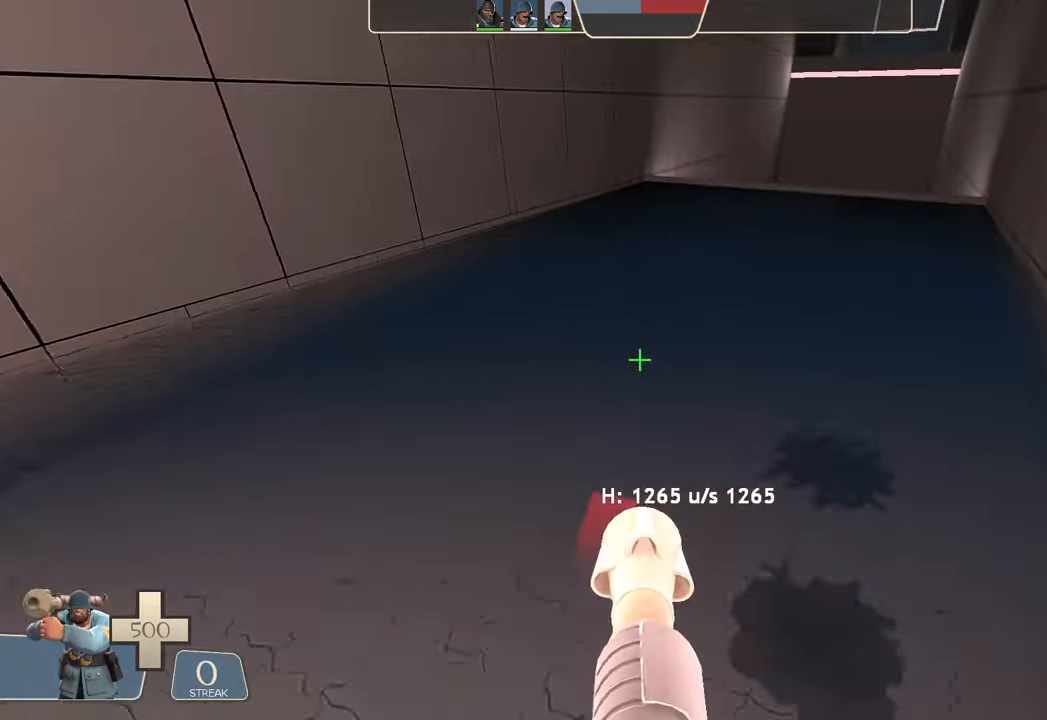
{"dt_ms": 500, "buttons": ["L2", "R2"], "left_stick": "right", "right_stick": "down", "events": [[50, "right_stick", "up-right"], [383, "R2", "down"], [416, "right_stick", "center"], [466, "right_stick", "down"]]}
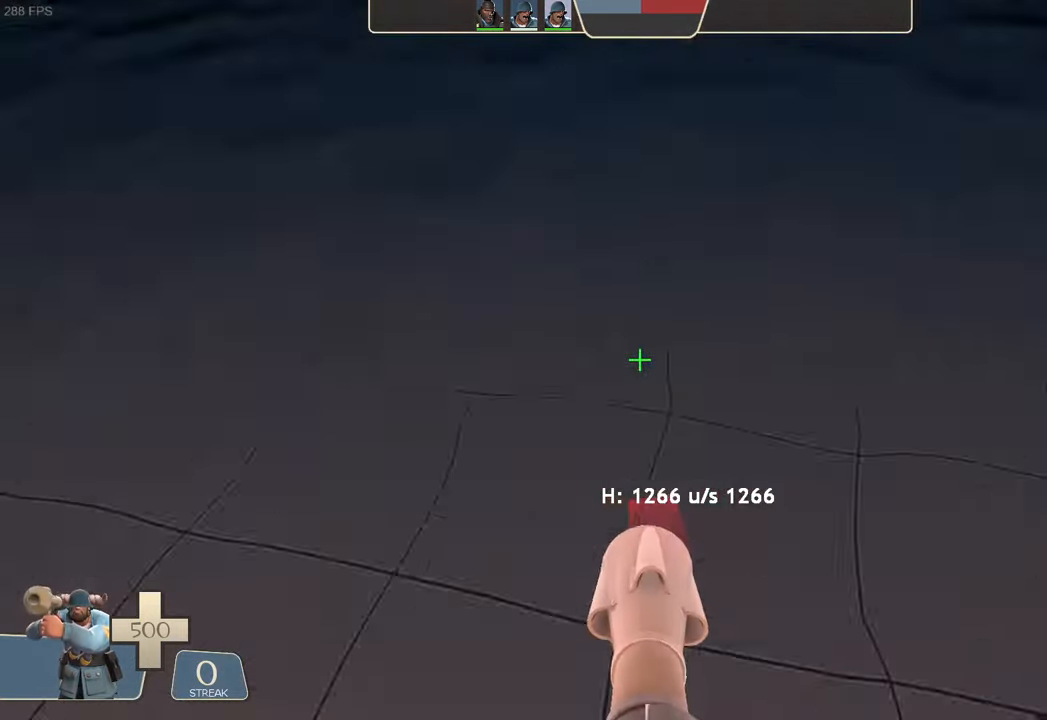
{"dt_ms": 500, "buttons": ["L2"], "left_stick": "center", "right_stick": "up", "events": [[150, "R2", "up"], [150, "right_stick", "center"], [266, "left_stick", "center"], [500, "right_stick", "up"]]}
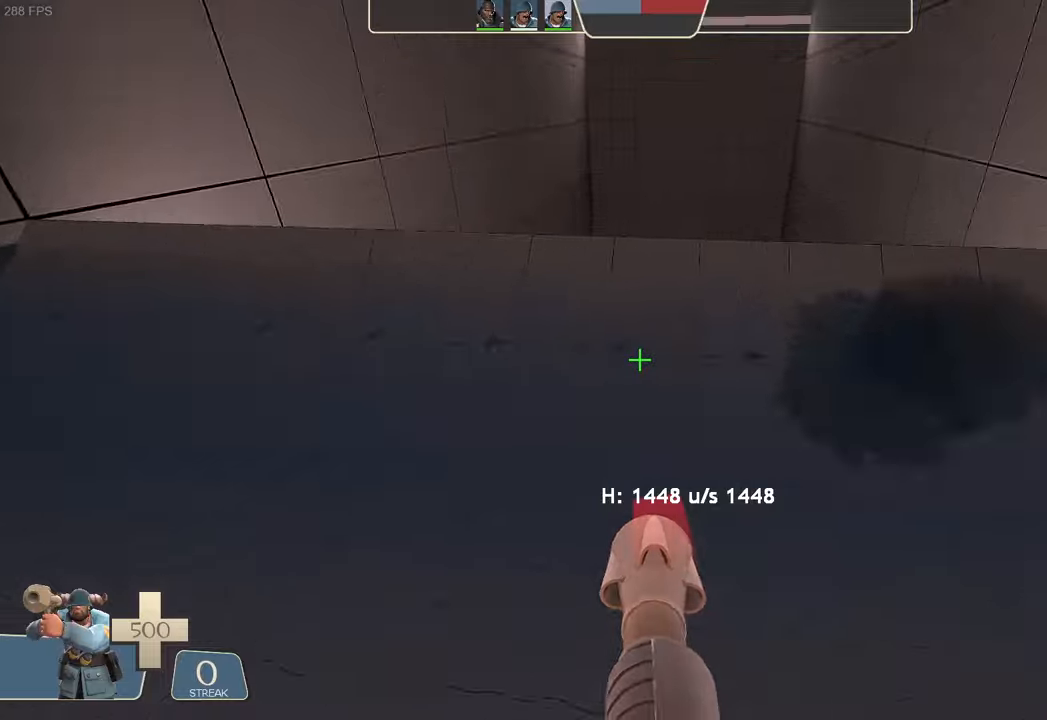
{"dt_ms": 500, "buttons": ["L2"], "left_stick": "right", "right_stick": "center"}
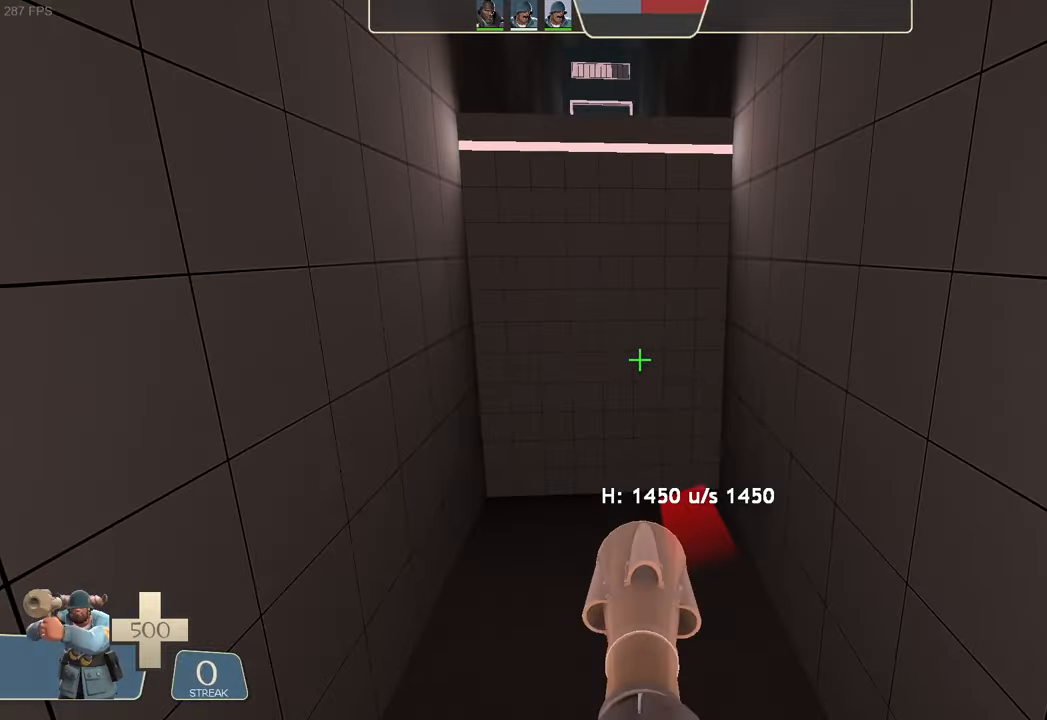
{"dt_ms": 500, "buttons": [], "left_stick": "center", "right_stick": "center", "events": [[283, "left_stick", "center"], [400, "L2", "up"]]}
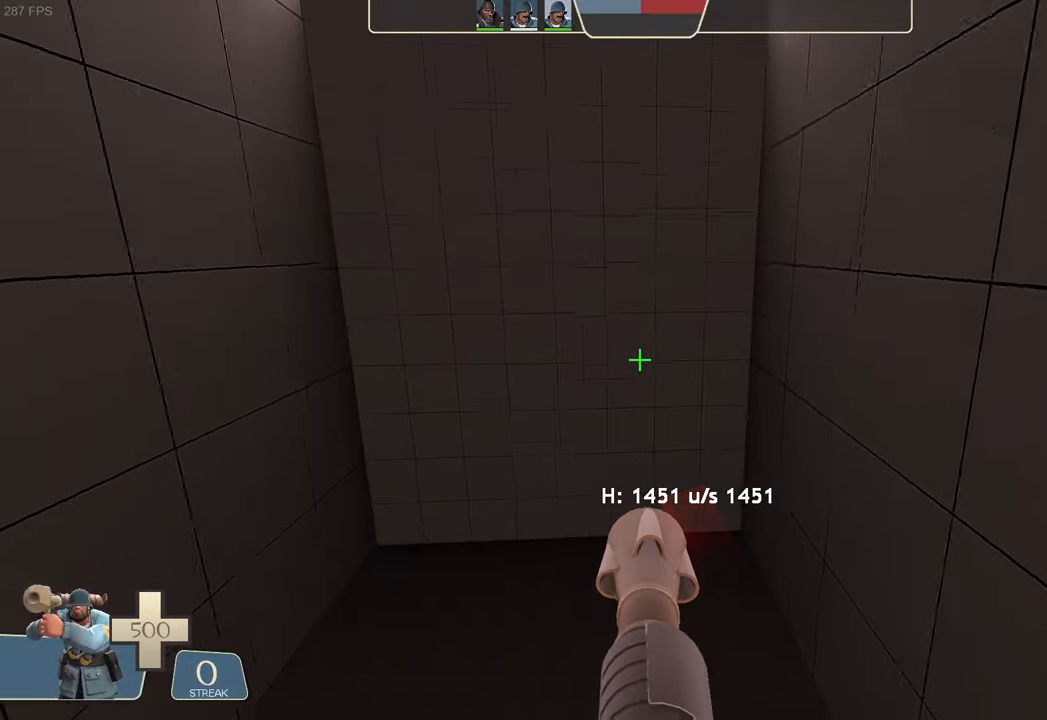
{"dt_ms": 500, "buttons": [], "left_stick": "center", "right_stick": "right", "events": [[483, "right_stick", "right"]]}
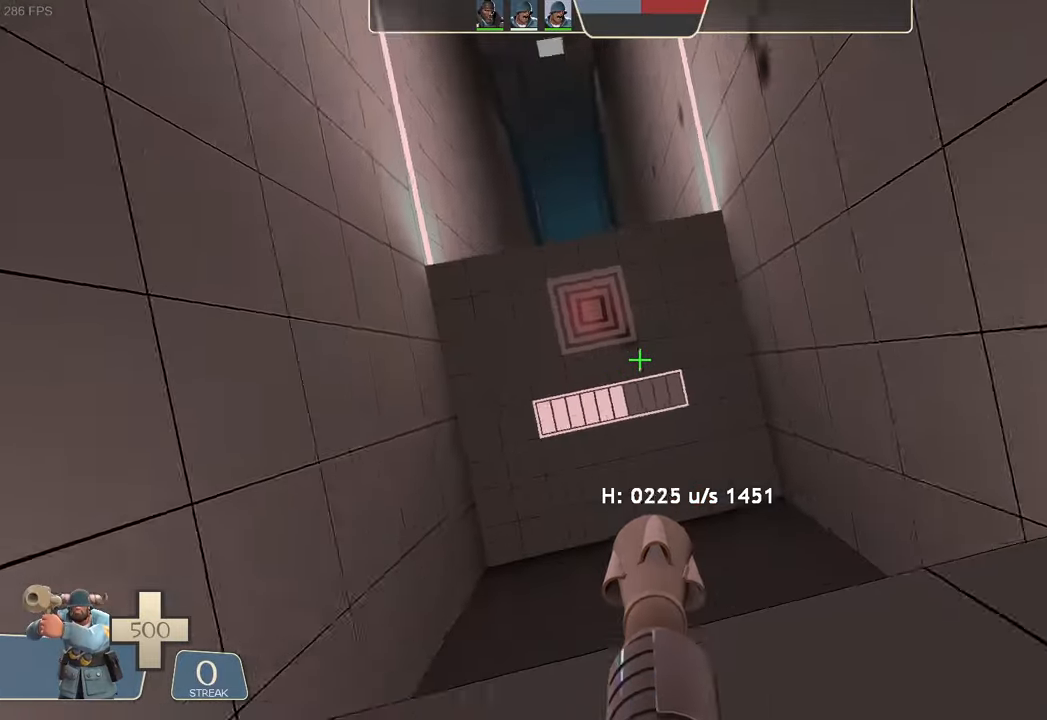
{"dt_ms": 500, "buttons": [], "left_stick": "right", "right_stick": "left", "events": [[100, "left_stick", "up"], [233, "right_stick", "center"], [250, "left_stick", "center"], [367, "left_stick", "right"], [433, "right_stick", "left"]]}
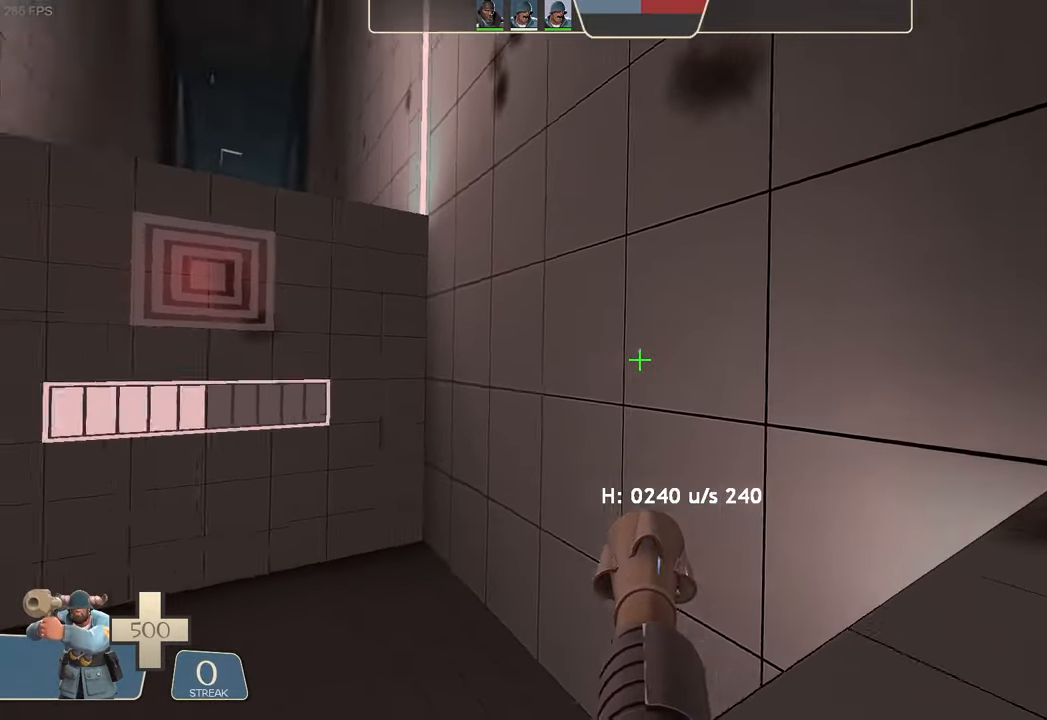
{"dt_ms": 500, "buttons": [], "left_stick": "up-left", "right_stick": "right", "events": [[50, "right_stick", "right"], [67, "left_stick", "center"], [417, "left_stick", "up-left"]]}
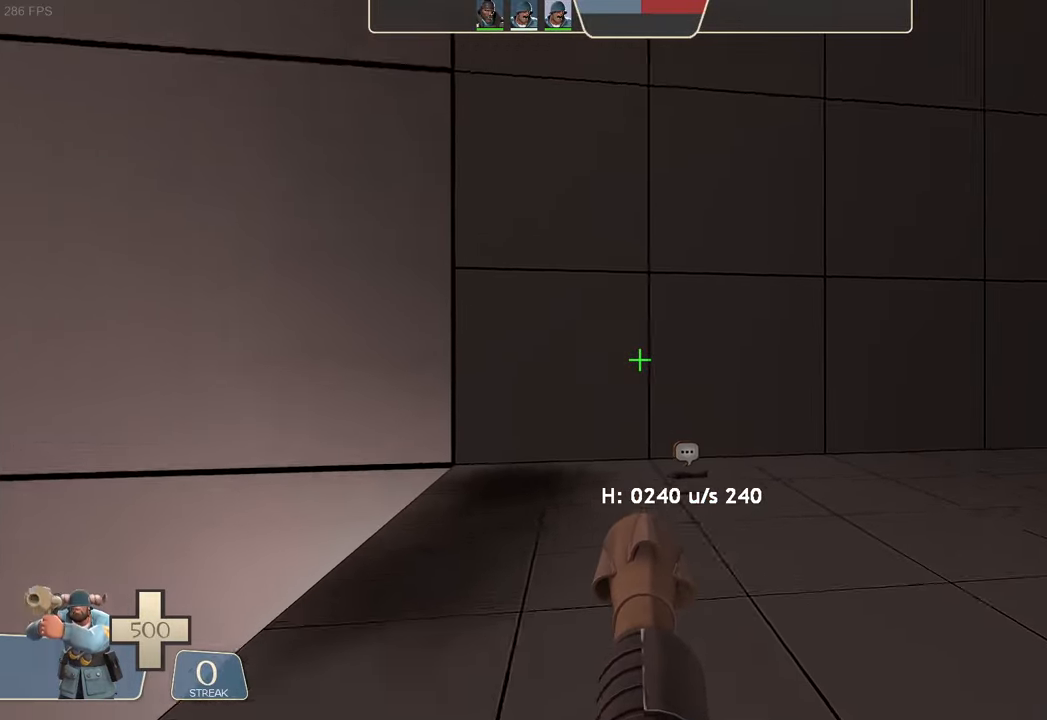
{"dt_ms": 500, "buttons": [], "left_stick": "down-left", "right_stick": "up-right", "events": [[33, "right_stick", "center"], [317, "right_stick", "up-right"], [400, "left_stick", "left"], [500, "left_stick", "down-left"]]}
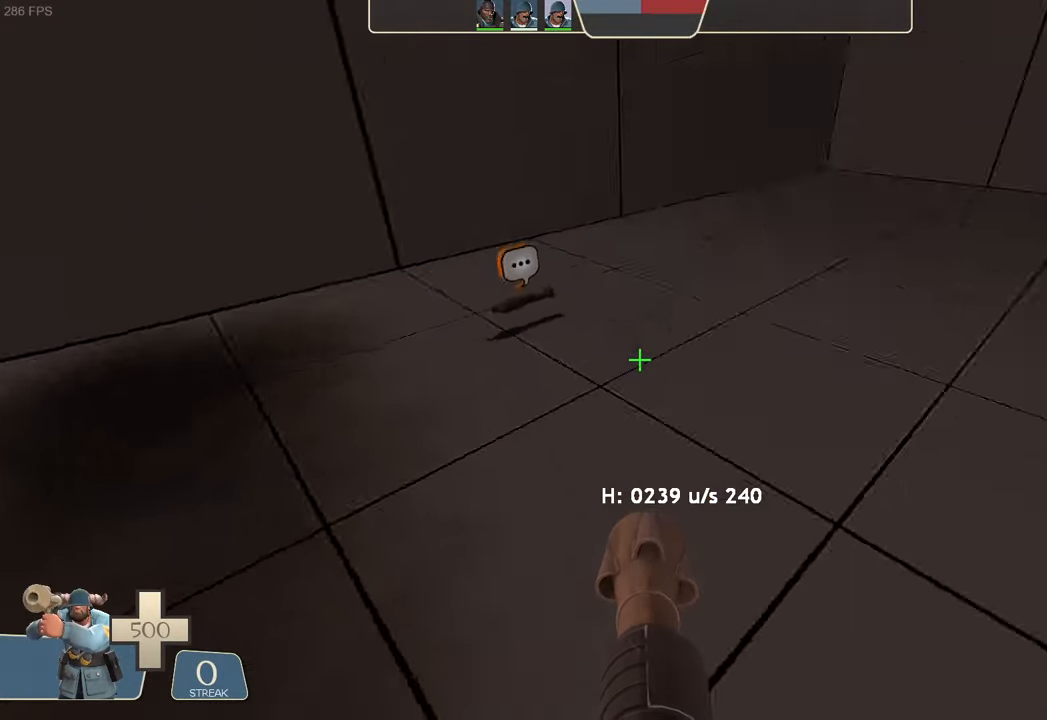
{"dt_ms": 500, "buttons": ["L2", "R2"], "left_stick": "left", "right_stick": "left", "events": [[83, "L2", "down"], [183, "R2", "down"], [200, "left_stick", "left"], [217, "right_stick", "left"]]}
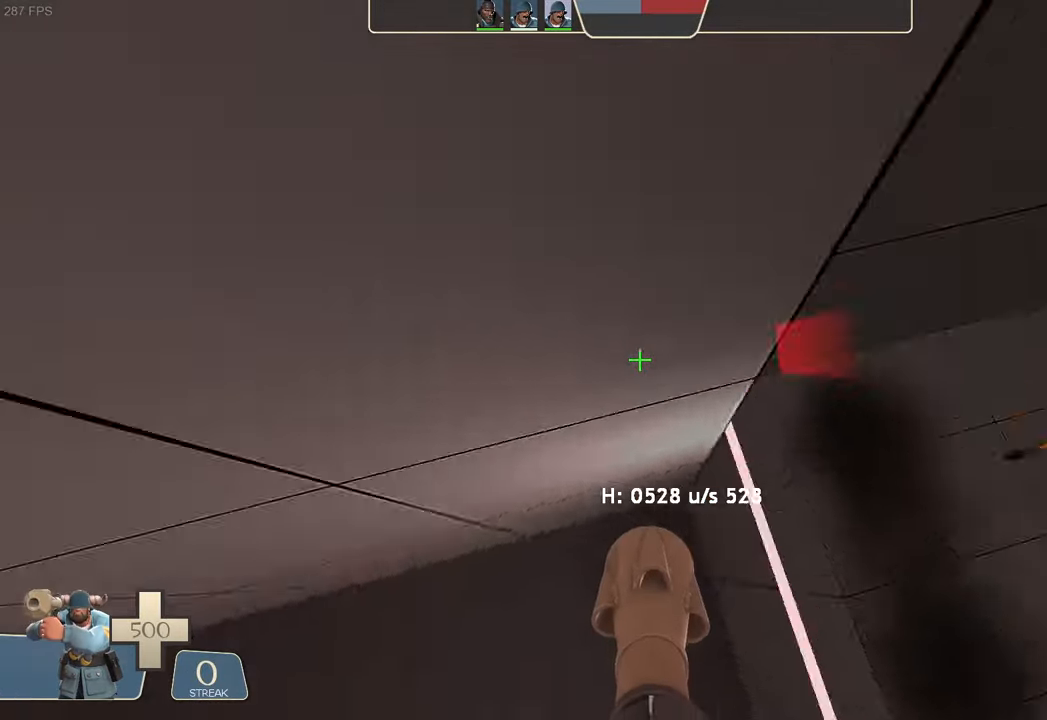
{"dt_ms": 500, "buttons": ["L2", "SELECT"], "left_stick": "left", "right_stick": "down-right", "events": [[50, "R2", "up"], [67, "right_stick", "up-left"], [83, "left_stick", "center"], [167, "right_stick", "up-right"], [217, "left_stick", "left"], [217, "right_stick", "right"], [450, "DPAD_DOWN", "down"], [467, "DPAD_DOWN", "up"], [483, "SELECT", "down"], [500, "right_stick", "down-right"]]}
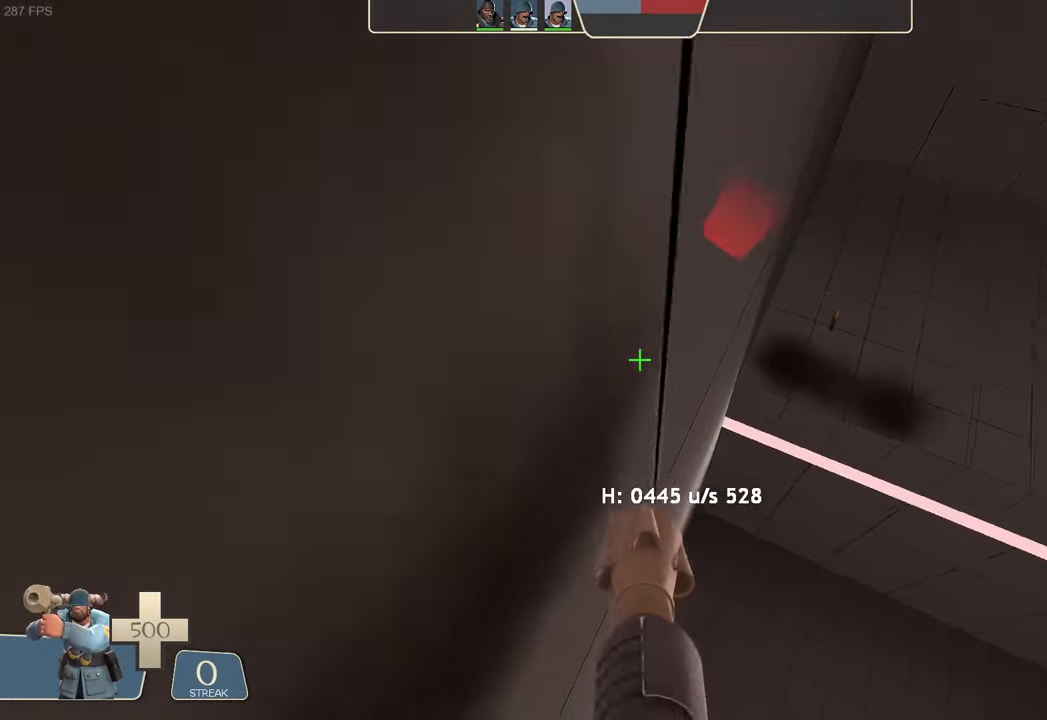
{"dt_ms": 500, "buttons": ["L2"], "left_stick": "up-right", "right_stick": "center", "events": [[17, "R2", "down"], [17, "right_stick", "down"], [33, "SELECT", "up"], [83, "right_stick", "left"], [100, "DPAD_DOWN", "down"], [117, "DPAD_DOWN", "up"], [317, "left_stick", "up-right"], [467, "R2", "up"], [483, "right_stick", "center"]]}
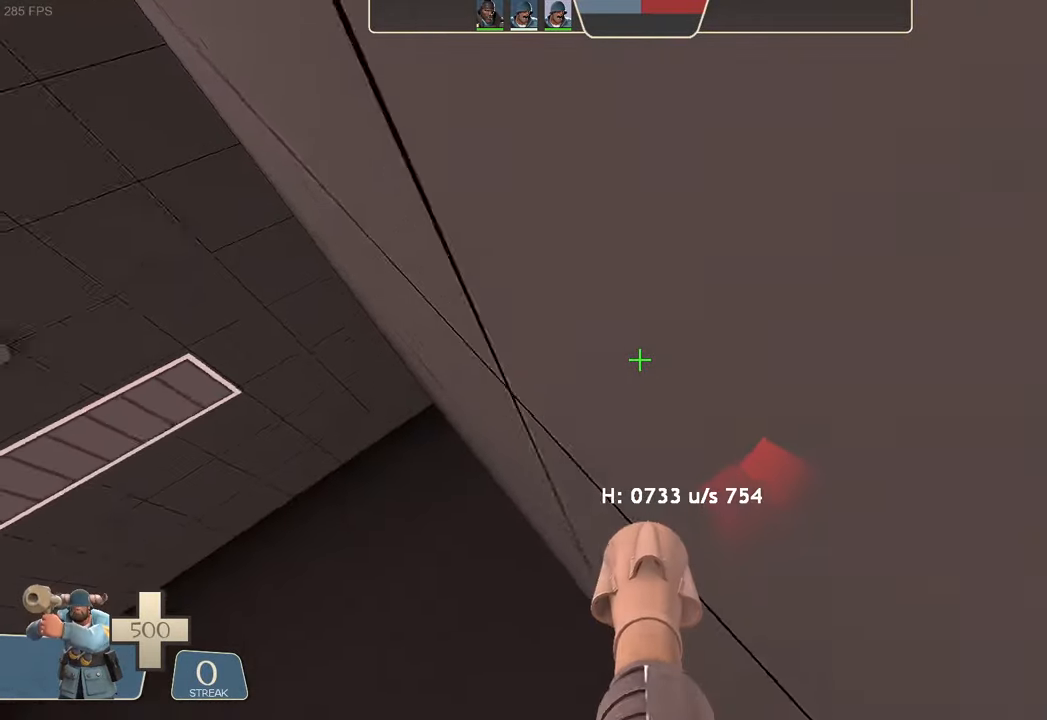
{"dt_ms": 500, "buttons": ["L2", "R2"], "left_stick": "left", "right_stick": "left", "events": [[67, "right_stick", "right"], [150, "left_stick", "up-left"], [300, "B", "down"], [317, "Y", "down"], [333, "left_stick", "left"], [383, "R2", "down"], [400, "B", "up"], [400, "Y", "up"], [417, "R1", "down"], [417, "right_stick", "left"], [484, "R1", "up"]]}
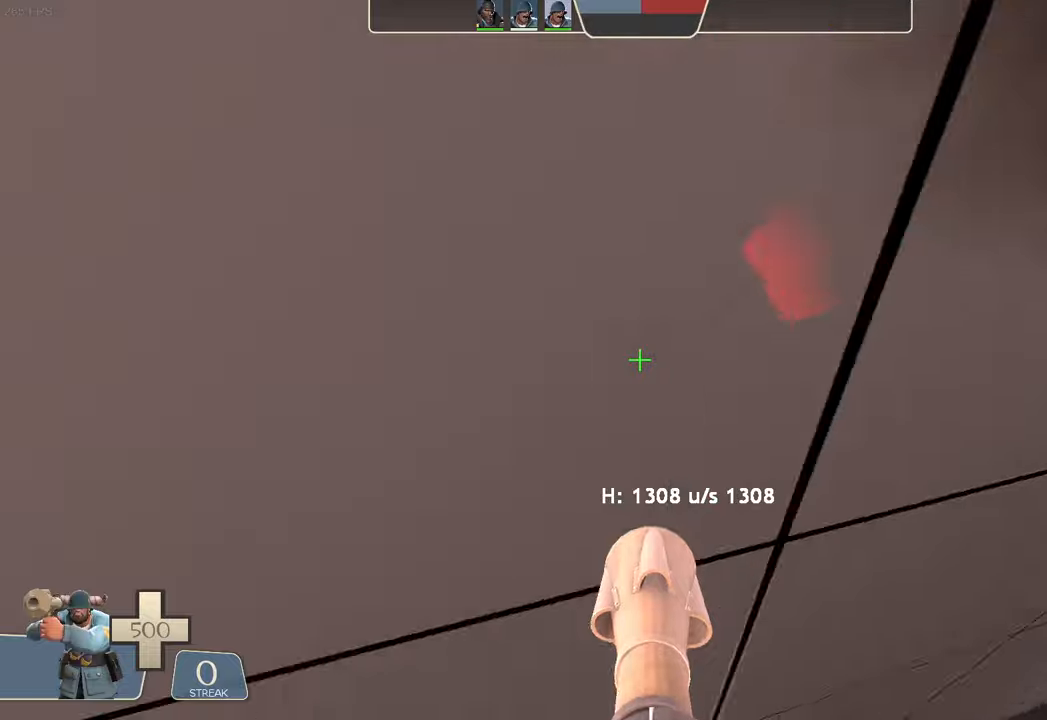
{"dt_ms": 500, "buttons": ["L2"], "left_stick": "right", "right_stick": "center"}
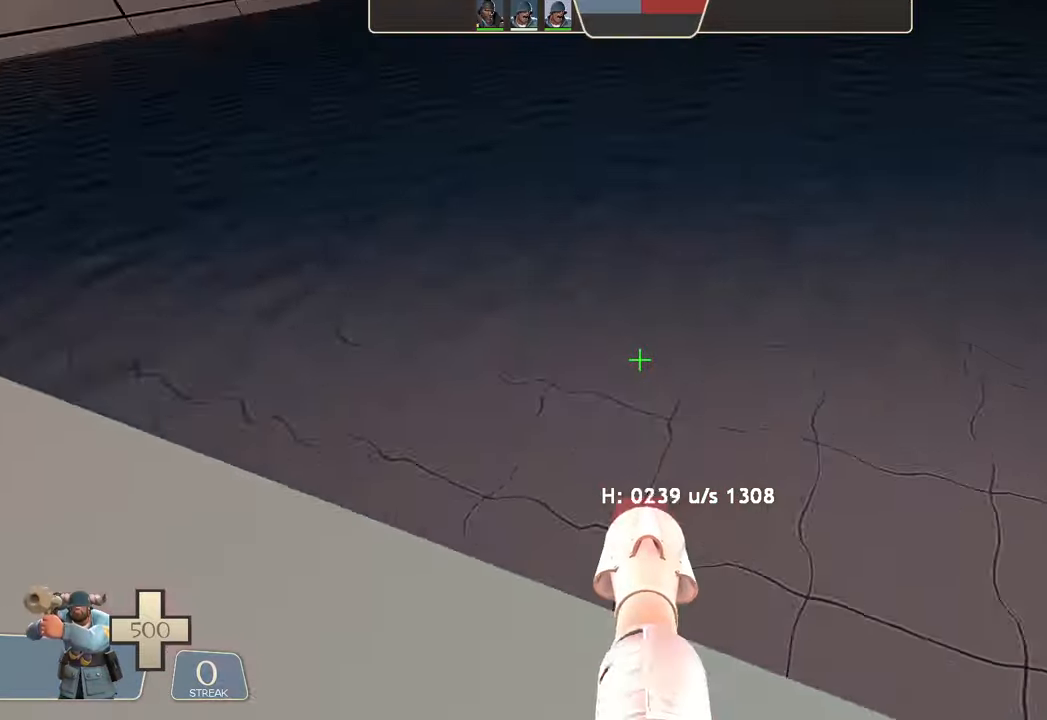
{"dt_ms": 500, "buttons": ["L2"], "left_stick": "up-right", "right_stick": "right", "events": [[34, "R1", "down"], [34, "right_stick", "up-right"], [117, "R1", "up"], [267, "right_stick", "center"], [350, "left_stick", "up-right"], [400, "right_stick", "right"]]}
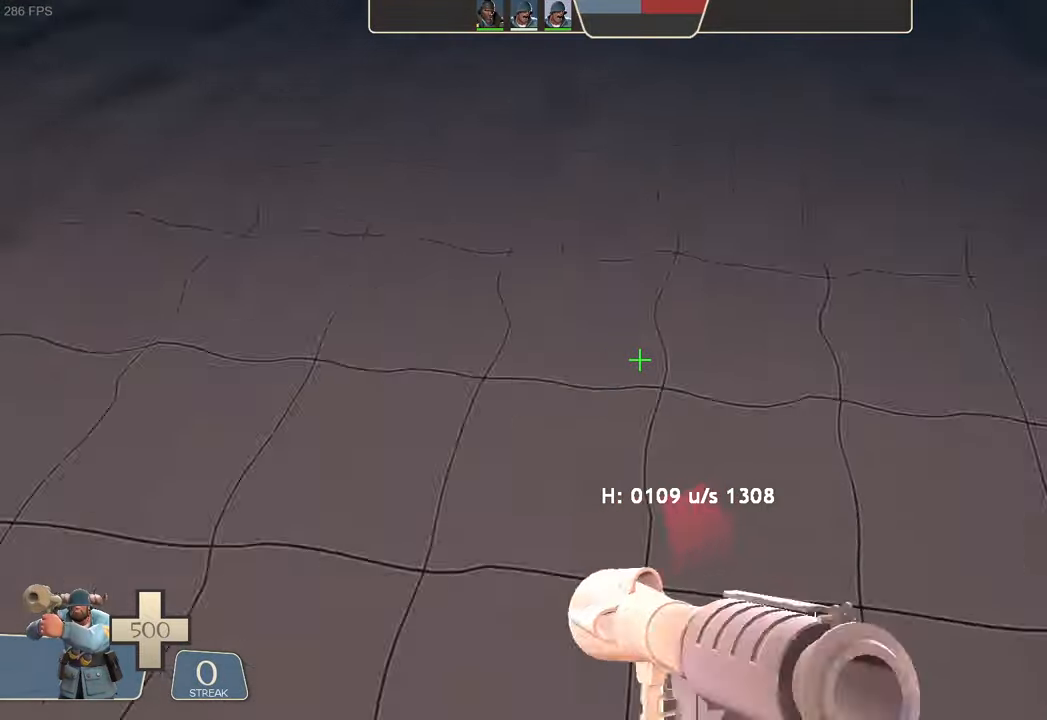
{"dt_ms": 1000, "buttons": ["L2"], "left_stick": "up-right", "right_stick": "right"}
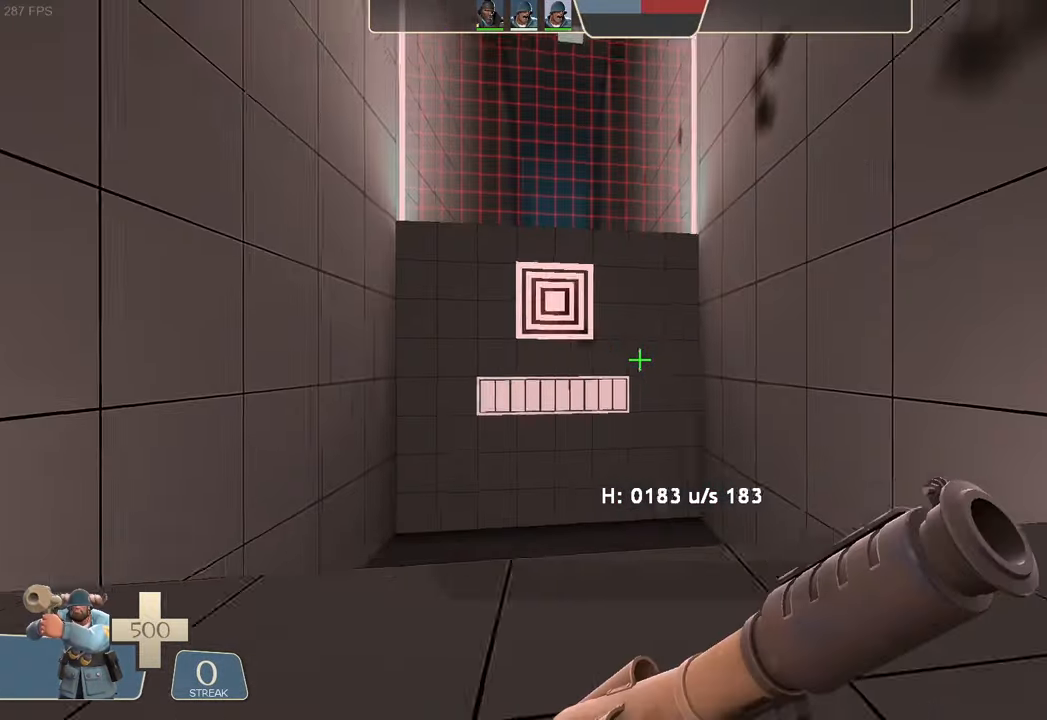
{"dt_ms": 500, "buttons": ["L2"], "left_stick": "center", "right_stick": "center", "events": [[84, "left_stick", "left"], [250, "right_stick", "left"], [400, "left_stick", "center"], [400, "right_stick", "center"]]}
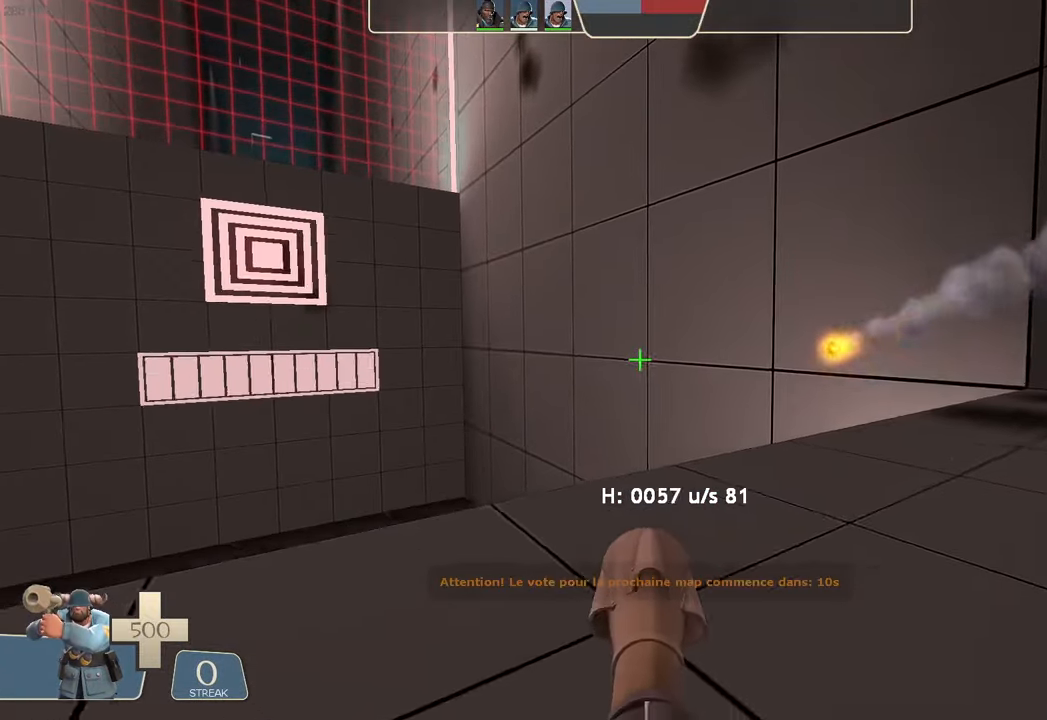
{"dt_ms": 500, "buttons": [], "left_stick": "up-right", "right_stick": "center"}
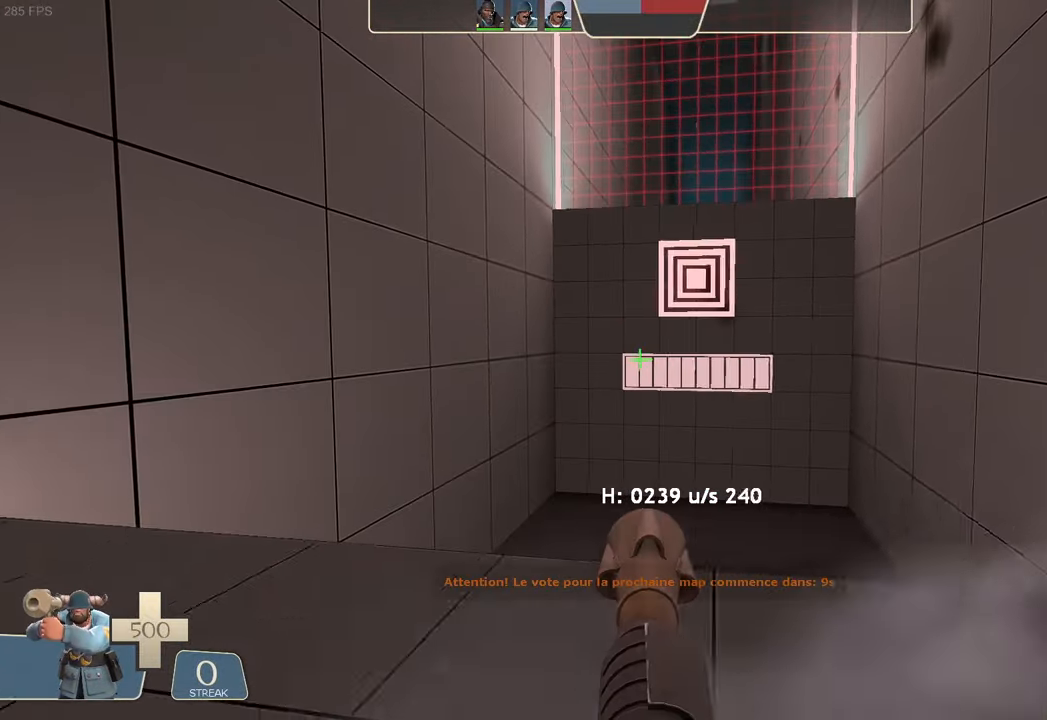
{"dt_ms": 500, "buttons": [], "left_stick": "right", "right_stick": "center", "events": [[34, "left_stick", "right"]]}
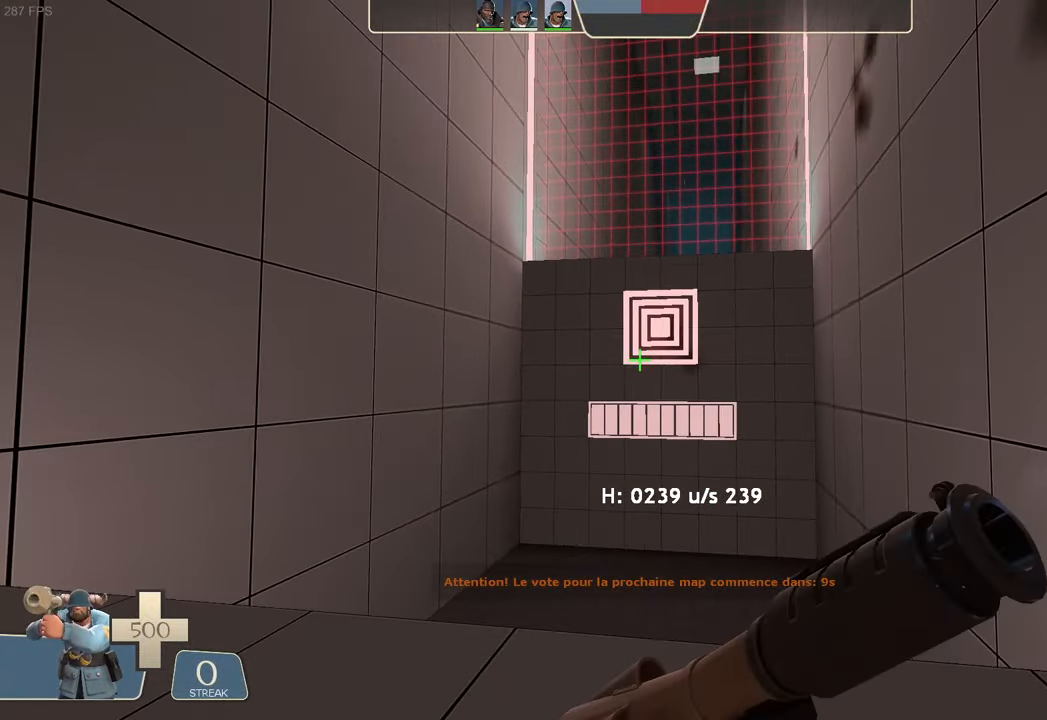
{"dt_ms": 500, "buttons": ["R2"], "left_stick": "center", "right_stick": "up-right", "events": [[317, "left_stick", "center"], [400, "R2", "down"], [434, "right_stick", "up-right"]]}
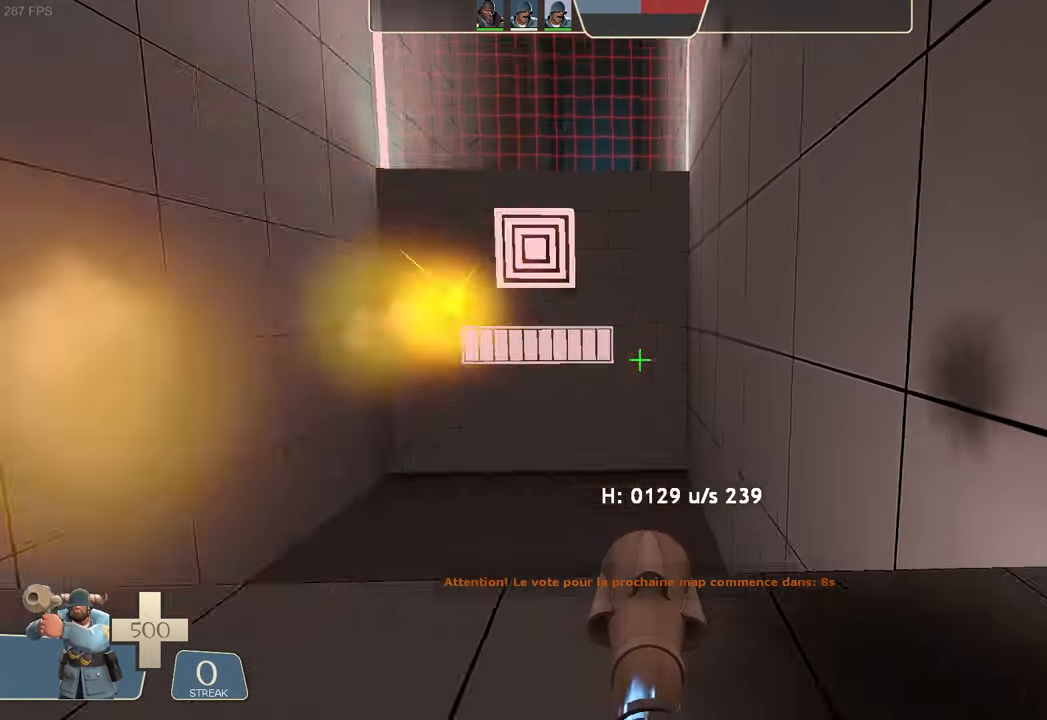
{"dt_ms": 500, "buttons": [], "left_stick": "up", "right_stick": "up-right"}